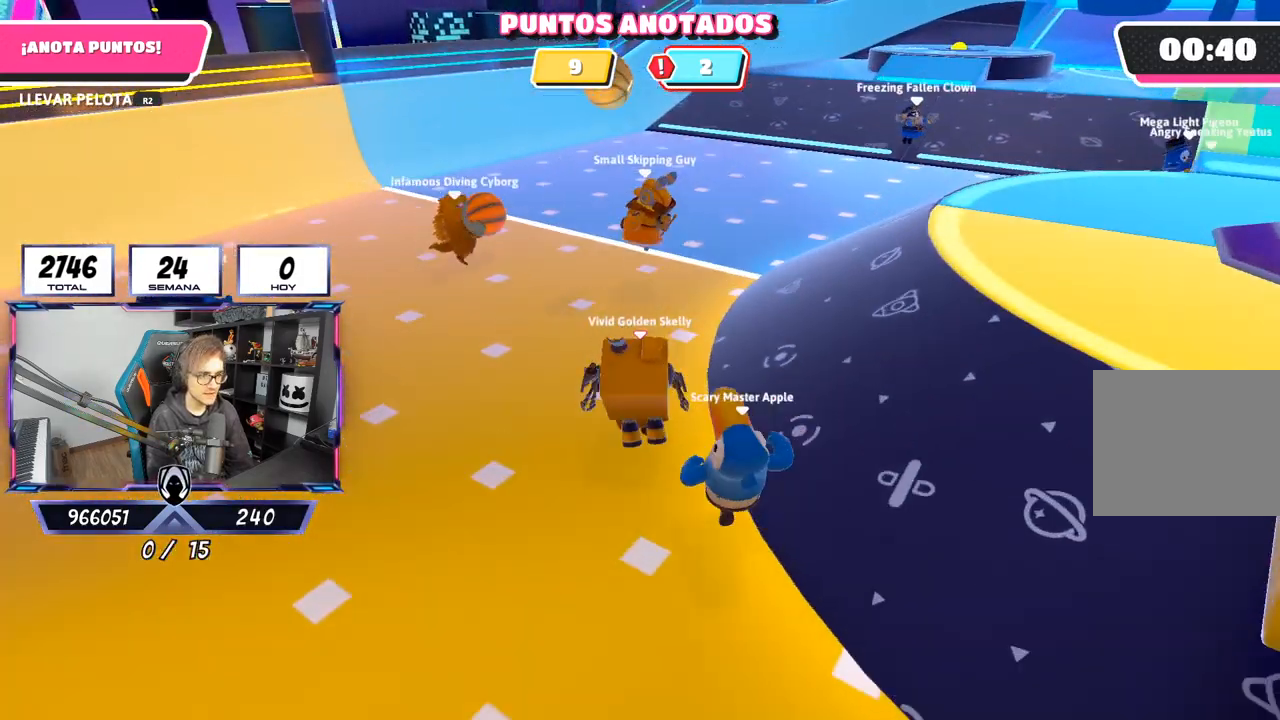
Gameplay with a controller (PlayStation layout); each line is a JSON object with the inputs held at the frame after it. "events" lists button and stick changes between this image and that frame as [ms after this image, input, new state], when the widget could be followed in between.
{"buttons": [], "left_stick": "up", "right_stick": "center", "events": []}
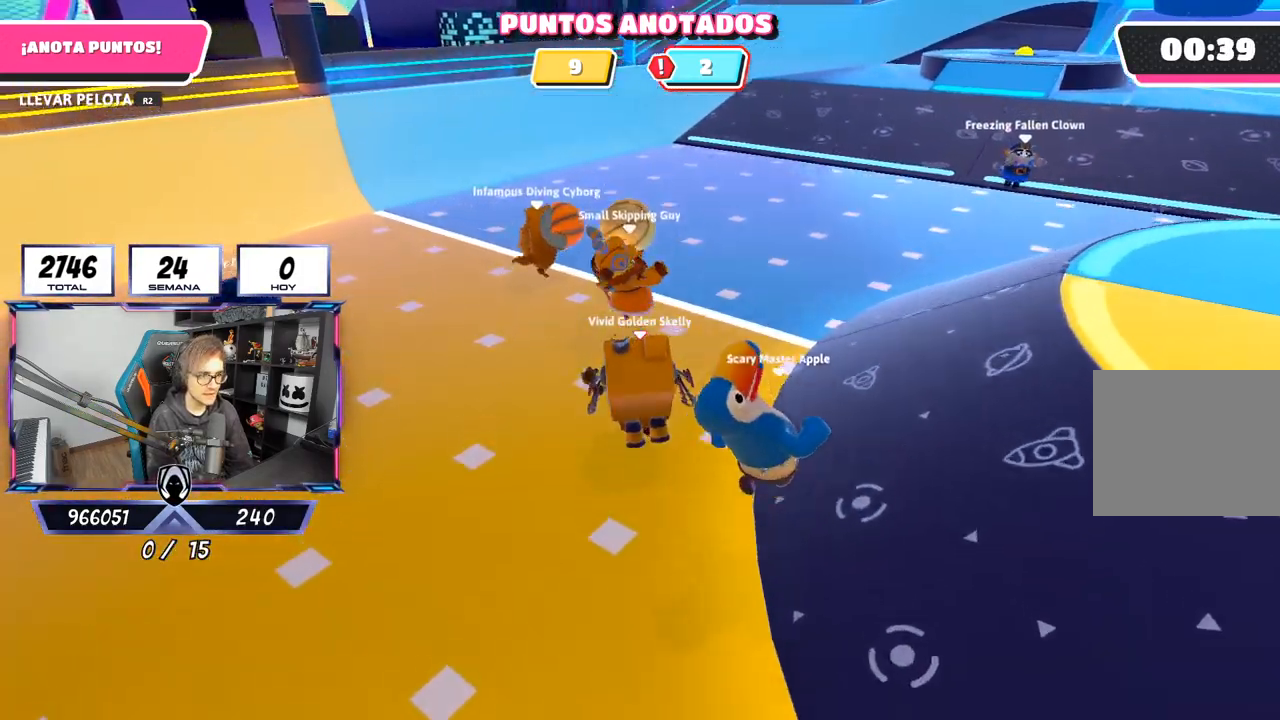
{"buttons": [], "left_stick": "up", "right_stick": "center", "events": []}
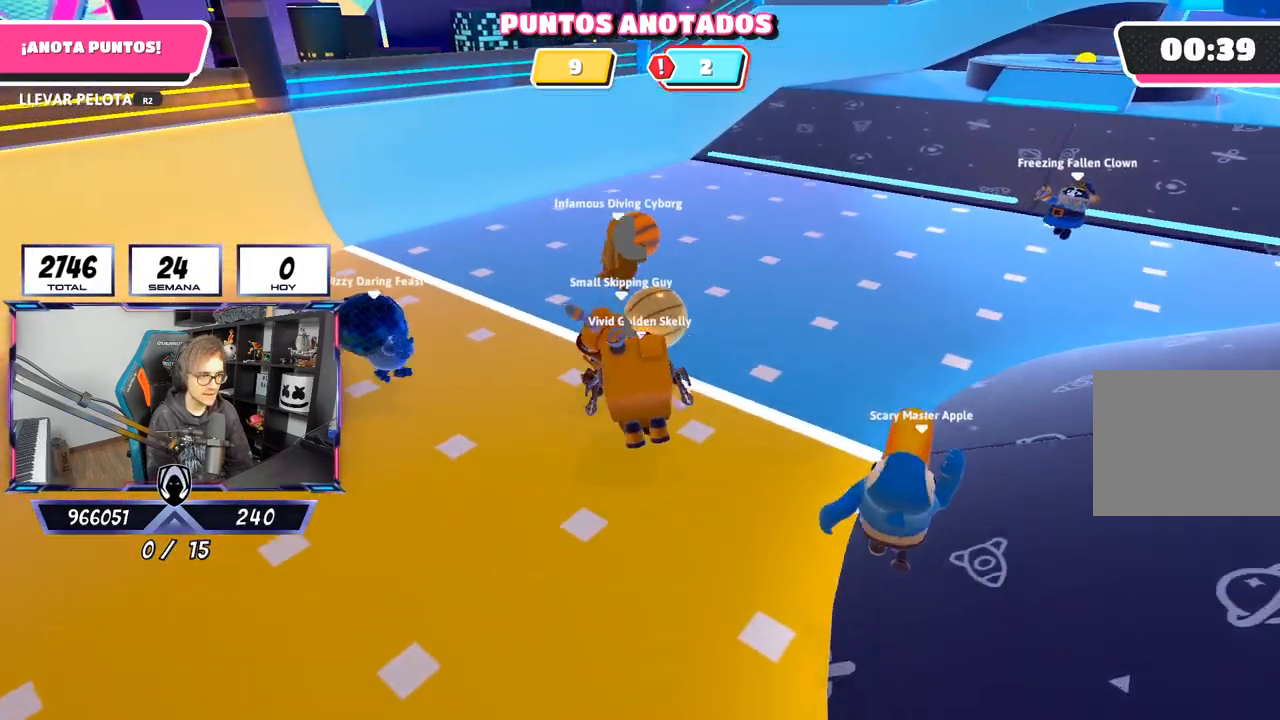
{"buttons": [], "left_stick": "down-right", "right_stick": "down", "events": [[33, "right_stick", "down"], [167, "left_stick", "up-right"], [367, "left_stick", "down-right"]]}
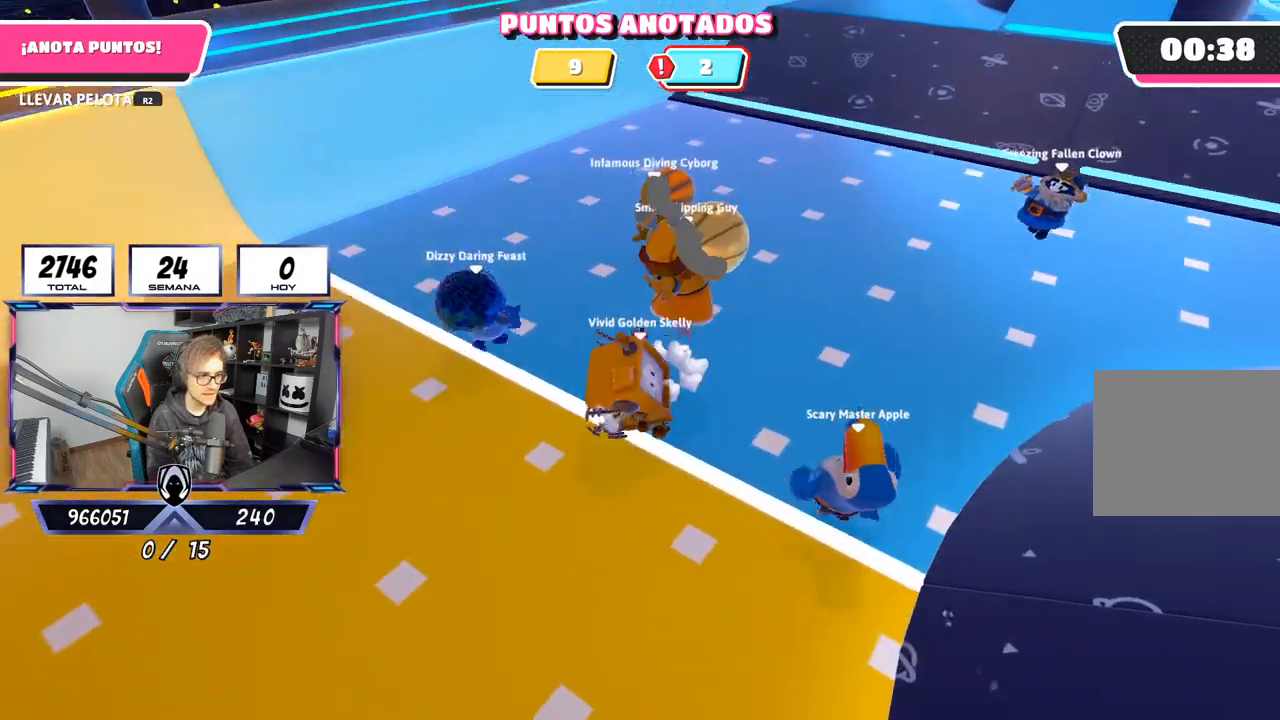
{"buttons": [], "left_stick": "up-right", "right_stick": "center", "events": [[233, "left_stick", "up-right"], [300, "right_stick", "center"]]}
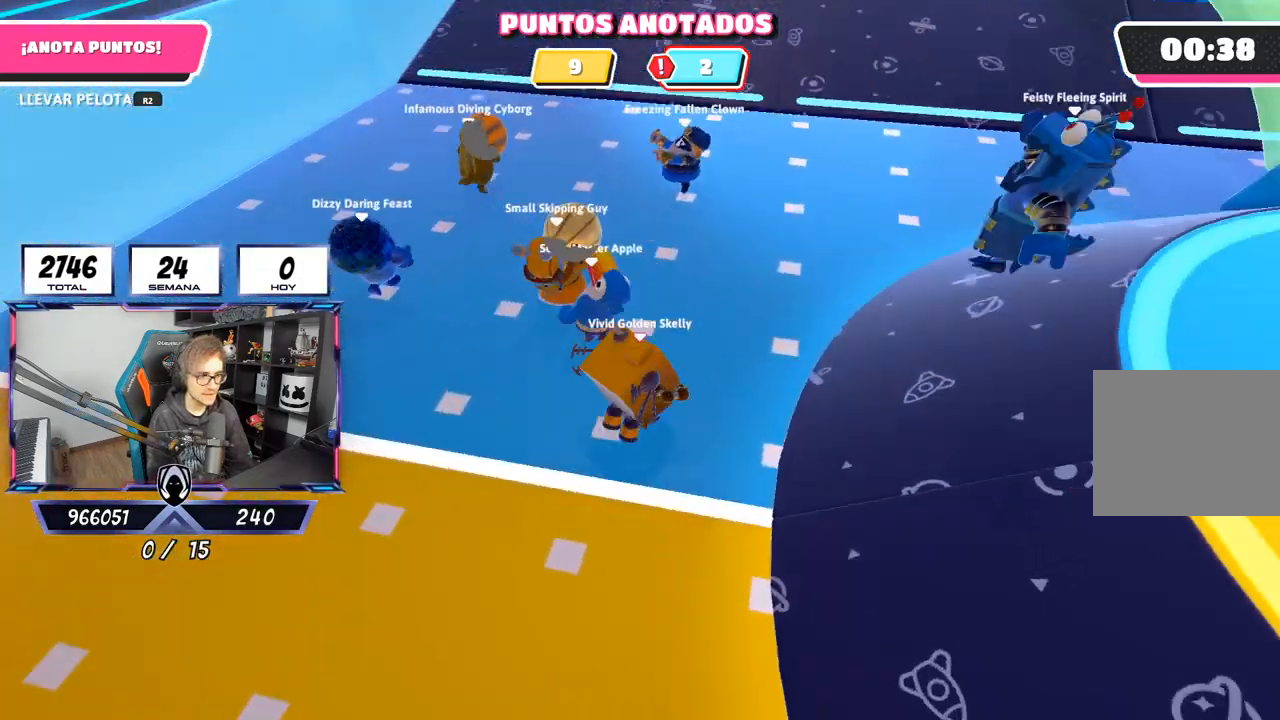
{"buttons": [], "left_stick": "up-left", "right_stick": "center", "events": [[33, "left_stick", "up"], [100, "right_stick", "up"], [150, "left_stick", "up-left"], [200, "right_stick", "center"]]}
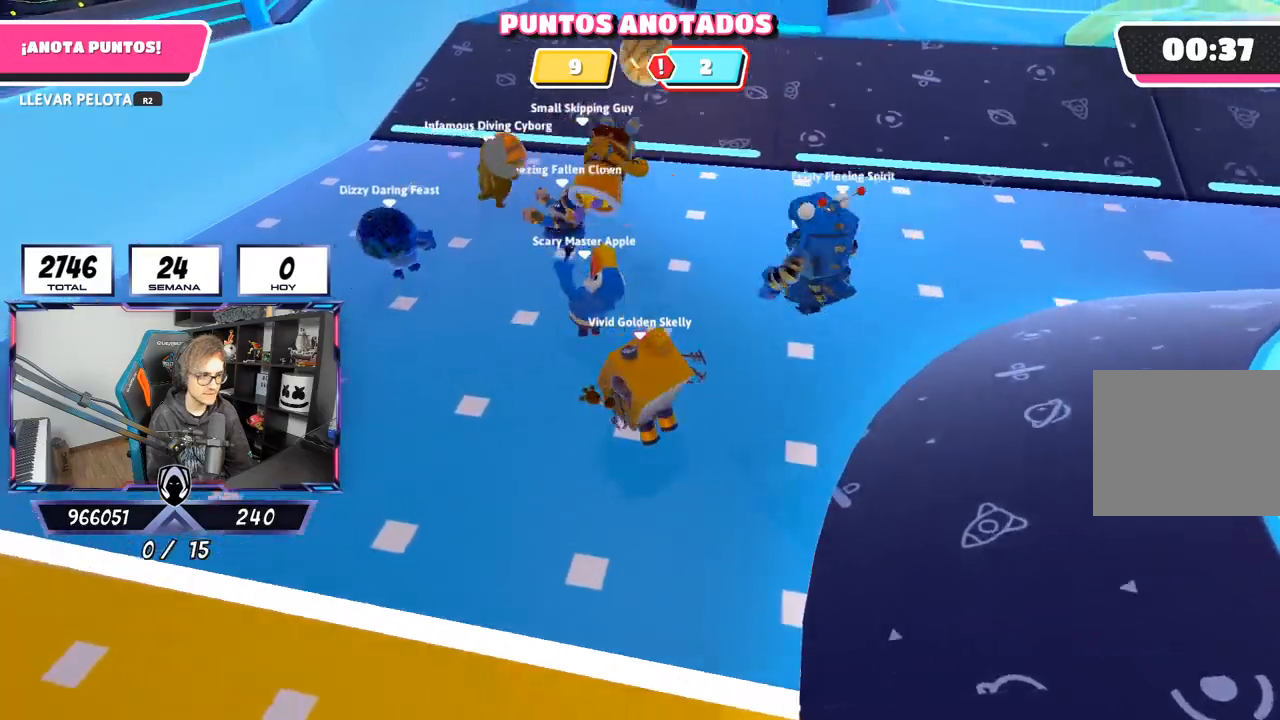
{"buttons": [], "left_stick": "up-right", "right_stick": "center", "events": [[133, "left_stick", "up-right"], [133, "right_stick", "up"], [433, "right_stick", "center"]]}
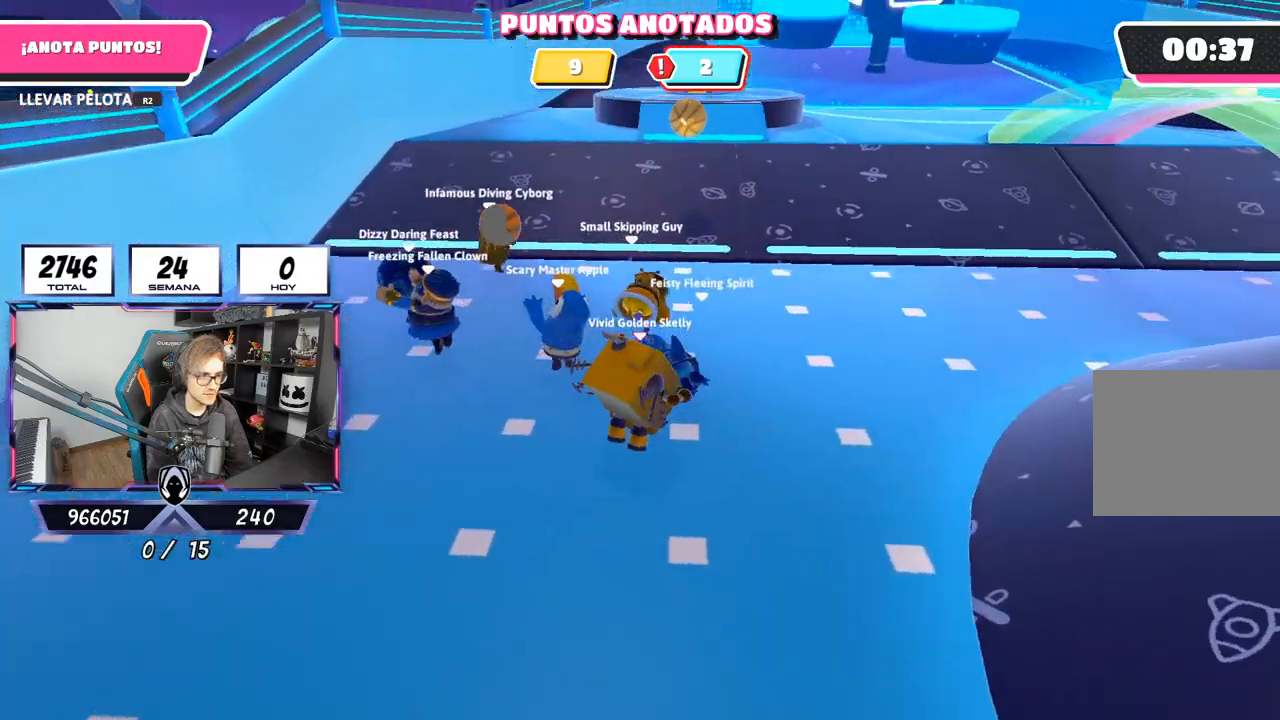
{"buttons": [], "left_stick": "up", "right_stick": "center", "events": [[400, "left_stick", "up"]]}
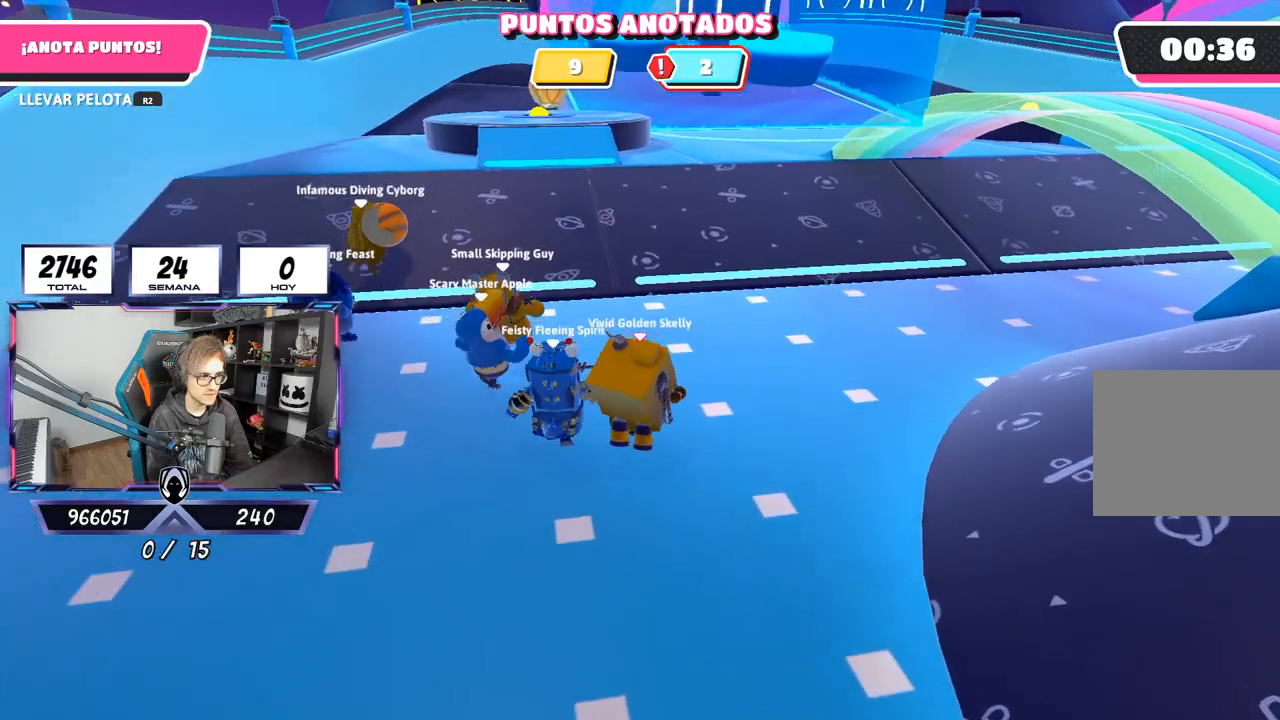
{"buttons": [], "left_stick": "up", "right_stick": "left", "events": [[83, "right_stick", "left"], [167, "right_stick", "center"], [467, "right_stick", "left"]]}
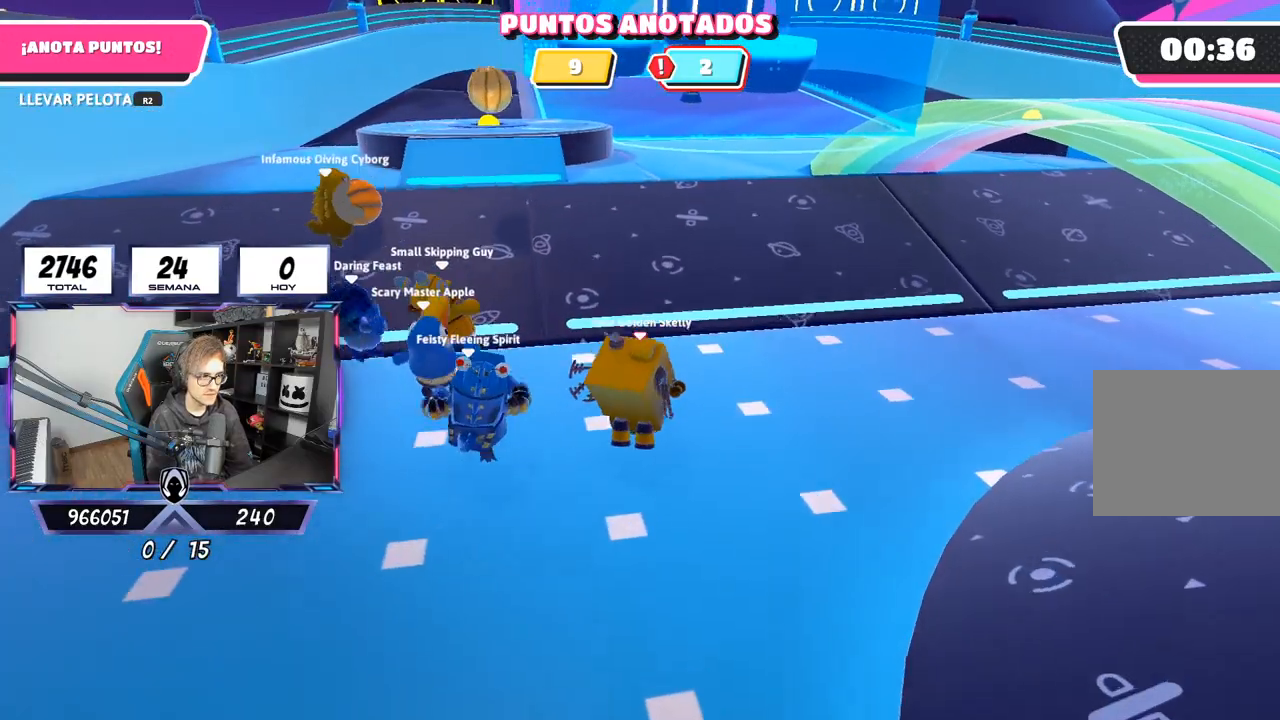
{"buttons": [], "left_stick": "up", "right_stick": "center", "events": [[367, "right_stick", "center"]]}
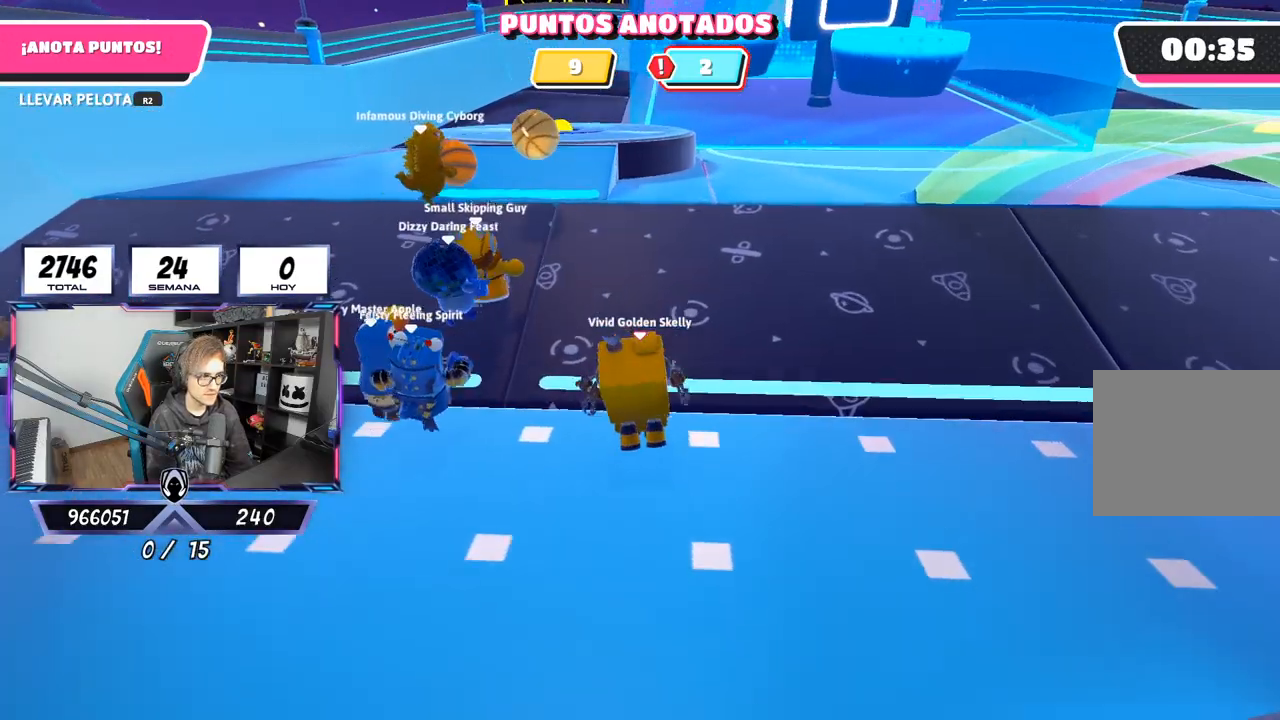
{"buttons": [], "left_stick": "up", "right_stick": "center", "events": []}
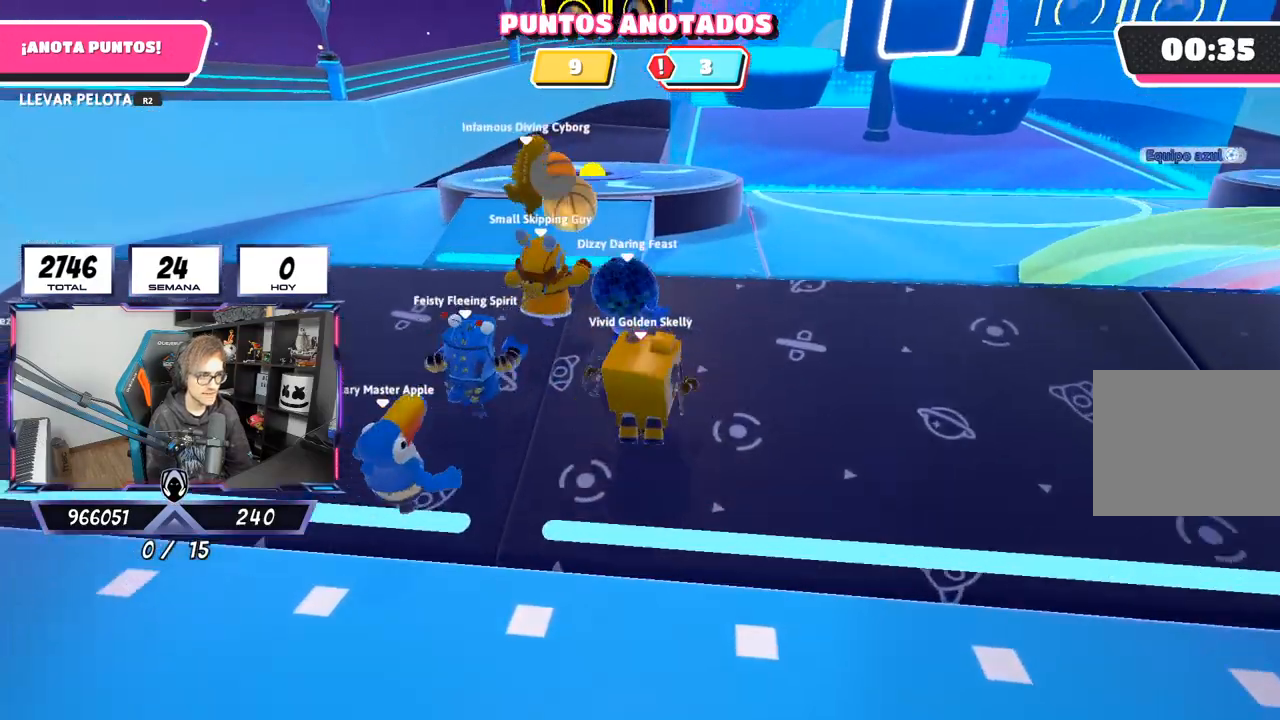
{"buttons": [], "left_stick": "up-right", "right_stick": "center", "events": [[200, "left_stick", "left"], [300, "left_stick", "up"], [467, "left_stick", "up-right"]]}
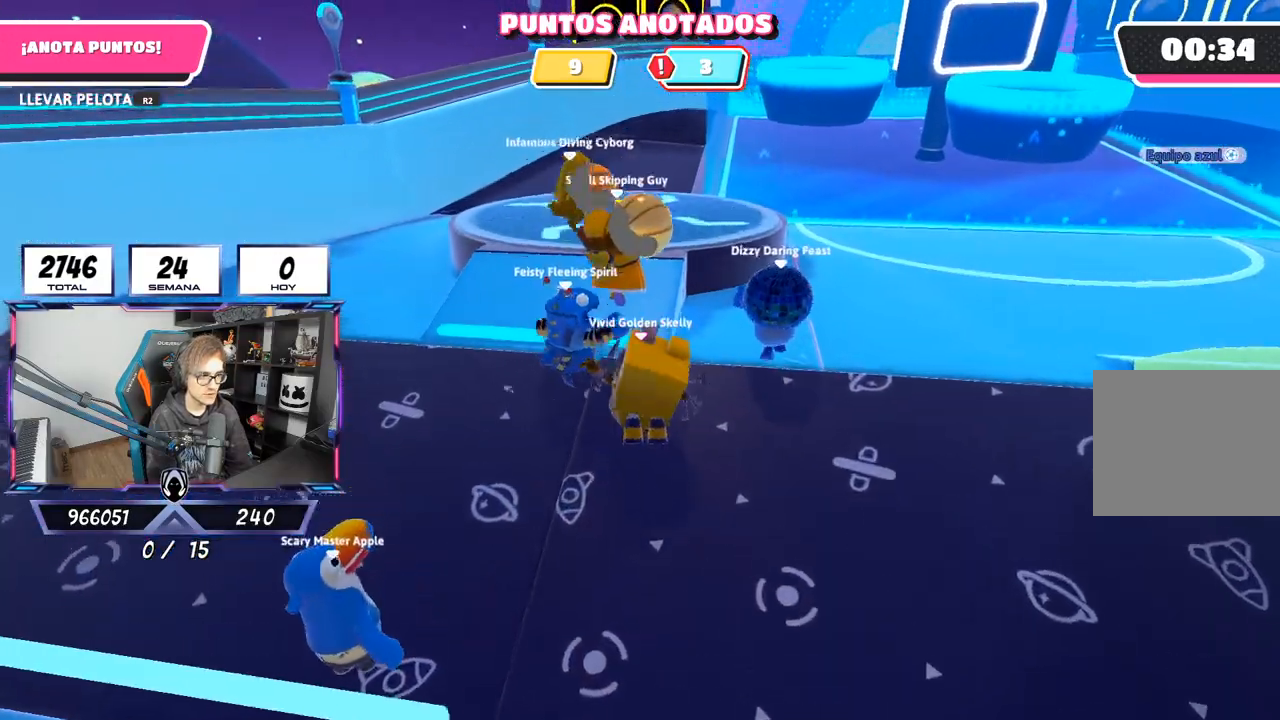
{"buttons": [], "left_stick": "down-right", "right_stick": "center", "events": [[167, "left_stick", "right"], [267, "left_stick", "down-right"]]}
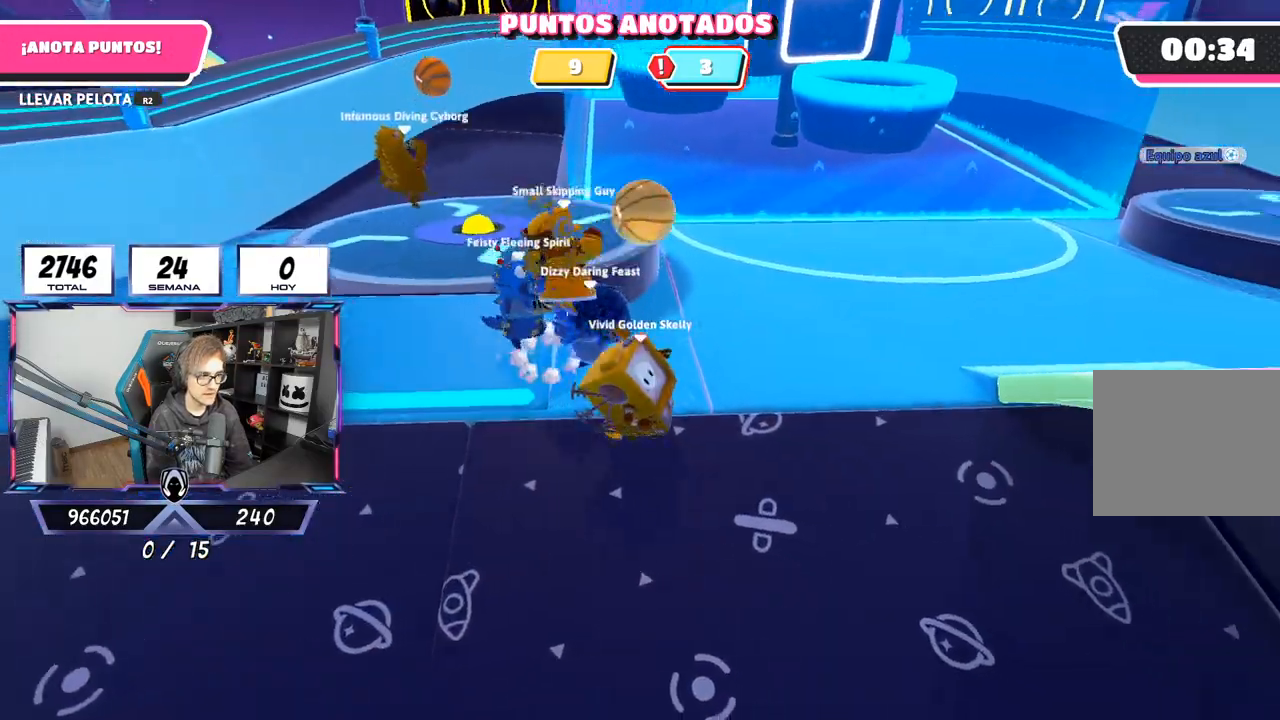
{"buttons": [], "left_stick": "up-right", "right_stick": "down-right", "events": [[33, "left_stick", "up-right"], [100, "right_stick", "down-left"], [267, "right_stick", "down"], [417, "right_stick", "down-right"]]}
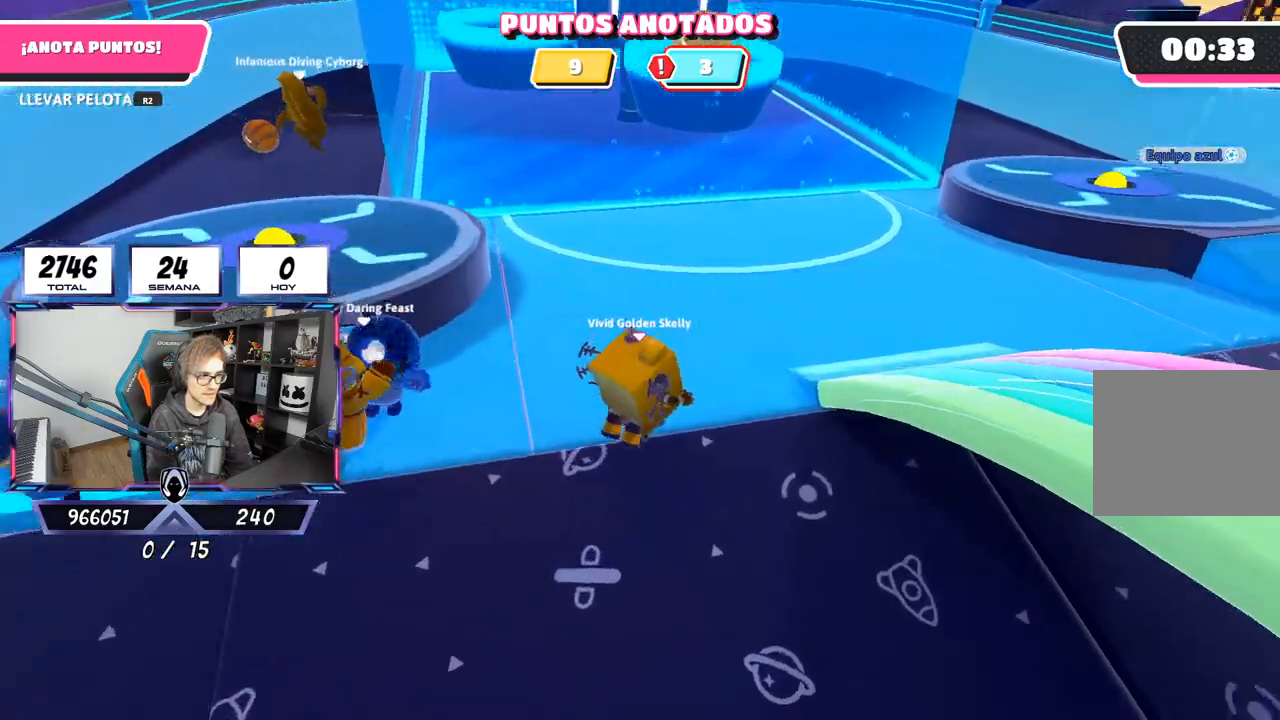
{"buttons": [], "left_stick": "up", "right_stick": "center", "events": [[33, "right_stick", "center"], [200, "CROSS", "down"], [400, "CROSS", "up"], [483, "left_stick", "up"]]}
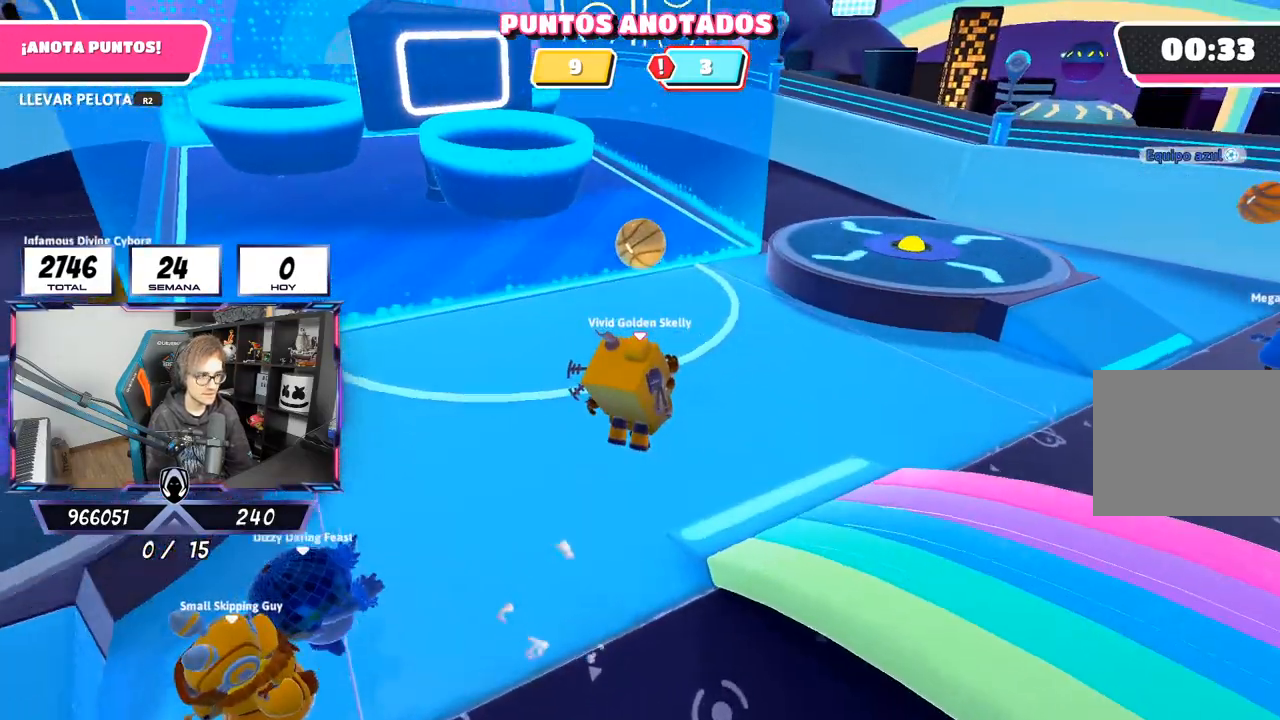
{"buttons": [], "left_stick": "up", "right_stick": "down", "events": [[100, "right_stick", "down"]]}
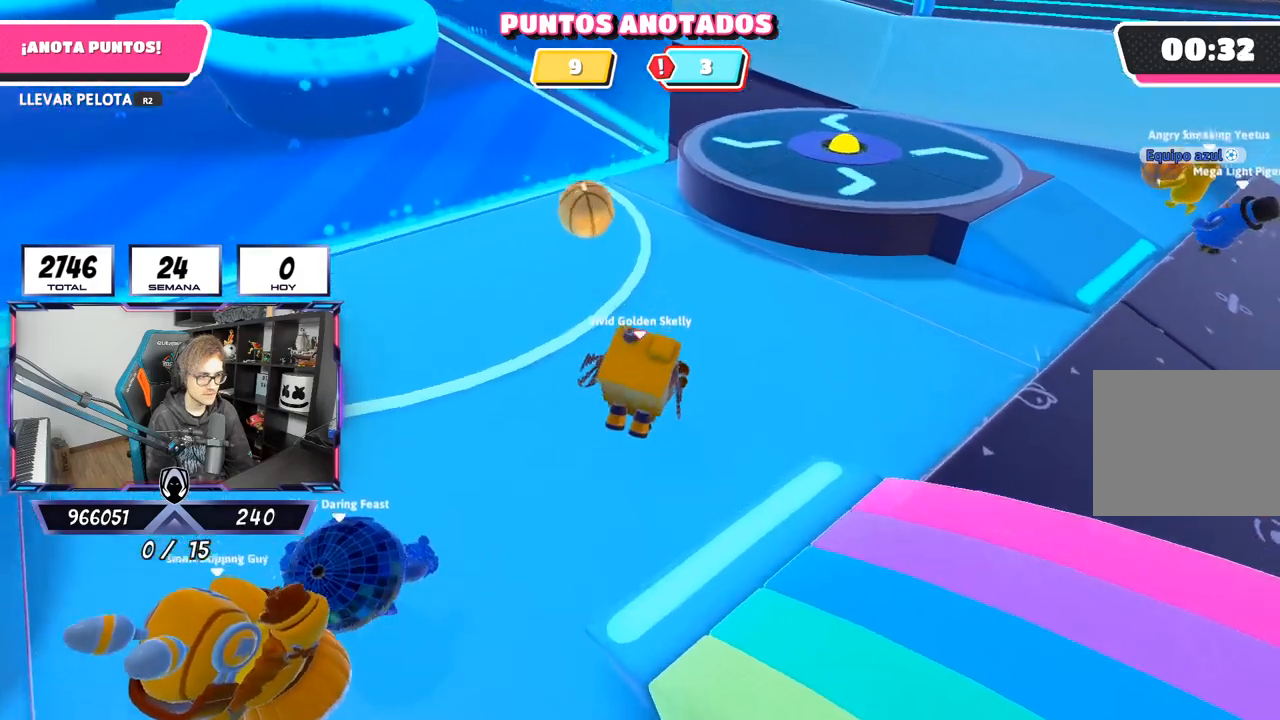
{"buttons": [], "left_stick": "up", "right_stick": "center", "events": [[367, "right_stick", "center"]]}
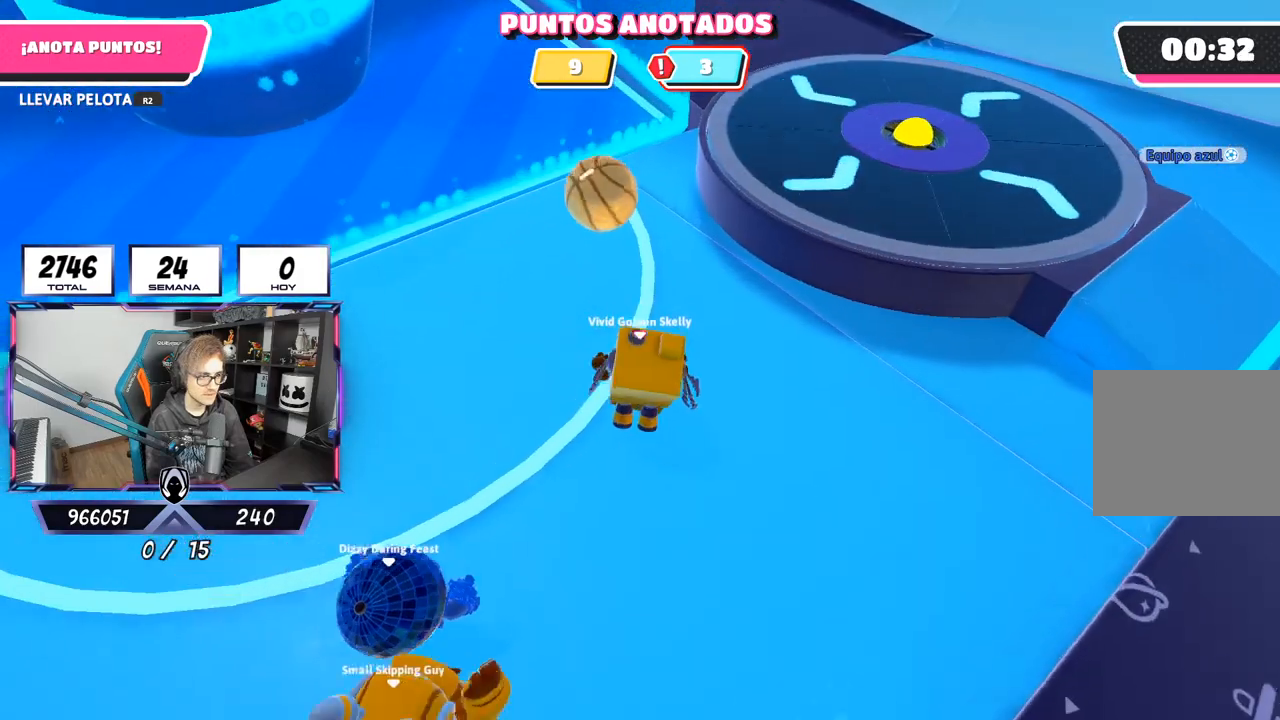
{"buttons": ["R2"], "left_stick": "up-right", "right_stick": "left", "events": [[200, "R2", "down"], [200, "right_stick", "up-left"], [367, "left_stick", "up-right"], [433, "right_stick", "right"], [500, "right_stick", "left"]]}
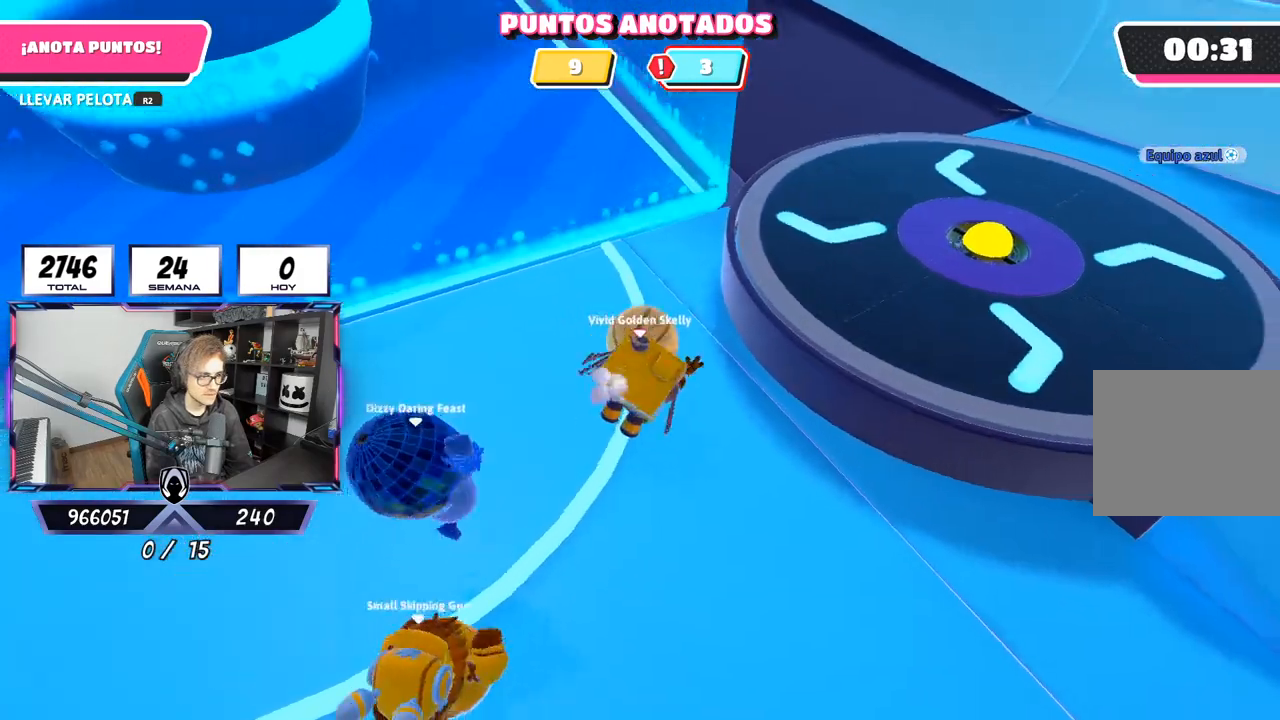
{"buttons": ["R2"], "left_stick": "up-right", "right_stick": "up", "events": [[33, "right_stick", "center"], [67, "CROSS", "down"], [233, "CROSS", "up"], [433, "right_stick", "up"]]}
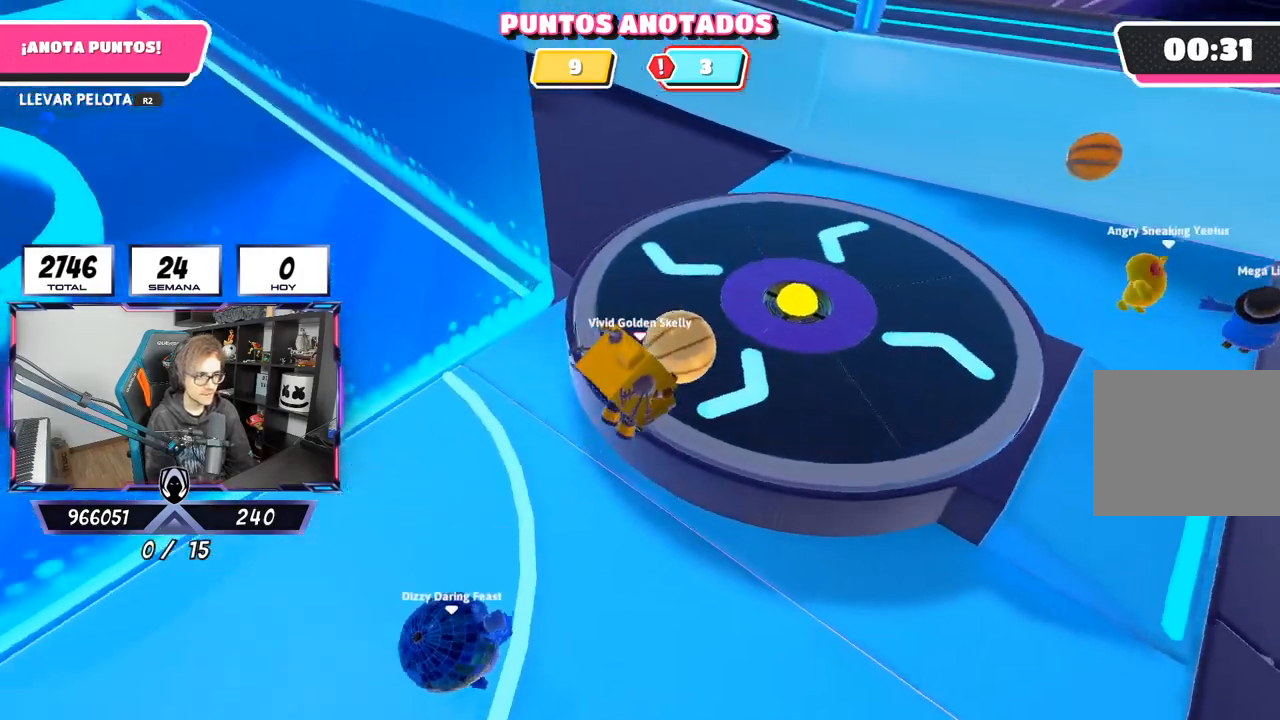
{"buttons": ["R2"], "left_stick": "up", "right_stick": "left", "events": [[100, "left_stick", "right"], [100, "right_stick", "center"], [200, "right_stick", "left"], [300, "left_stick", "up-right"], [400, "left_stick", "up"]]}
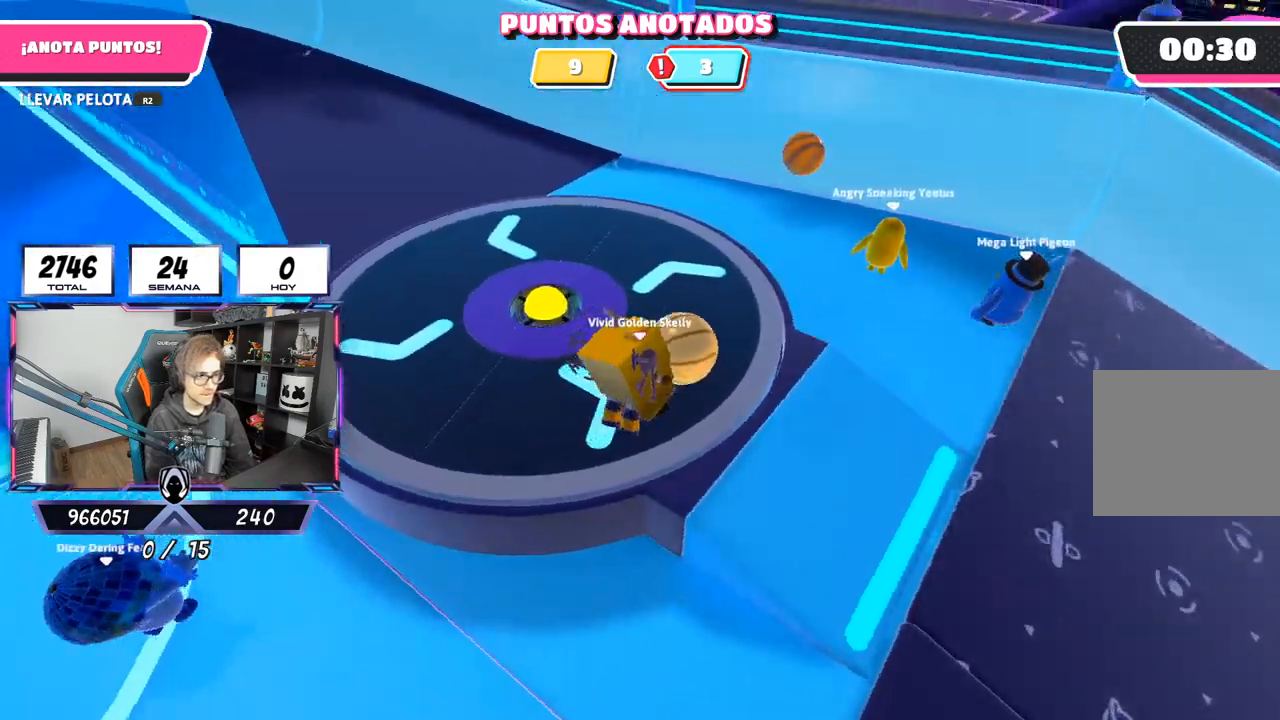
{"buttons": ["R2"], "left_stick": "up", "right_stick": "left", "events": []}
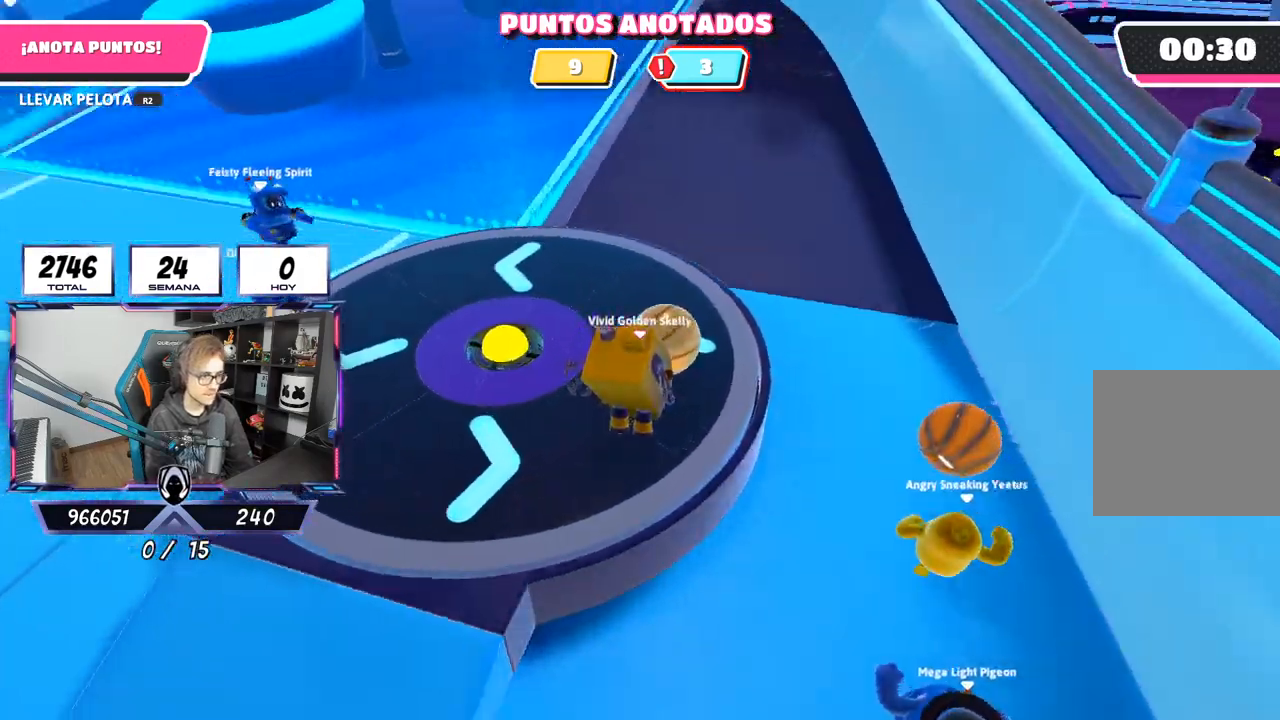
{"buttons": ["R2"], "left_stick": "up", "right_stick": "center", "events": [[133, "right_stick", "center"]]}
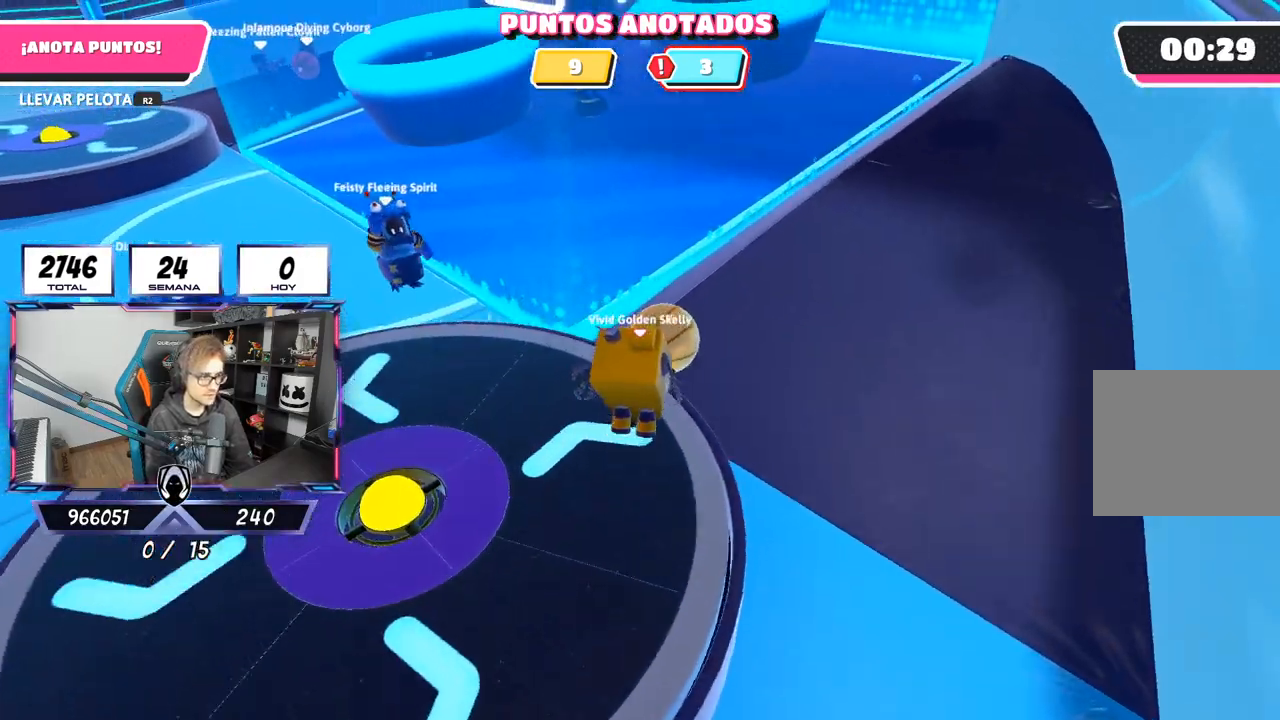
{"buttons": ["R2"], "left_stick": "up-right", "right_stick": "center", "events": [[67, "CROSS", "down"], [167, "CROSS", "up"], [367, "right_stick", "up-left"], [467, "right_stick", "center"], [500, "left_stick", "up-right"]]}
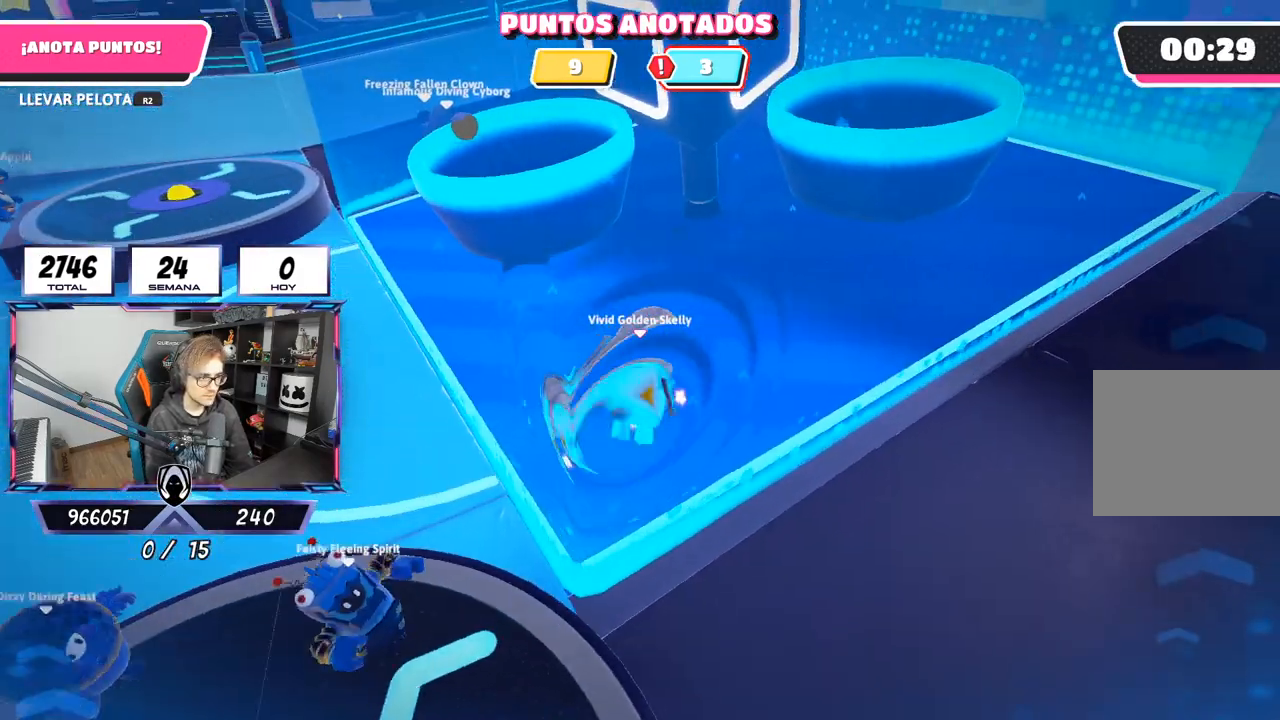
{"buttons": ["R2"], "left_stick": "left", "right_stick": "center", "events": [[367, "left_stick", "up"], [467, "left_stick", "left"]]}
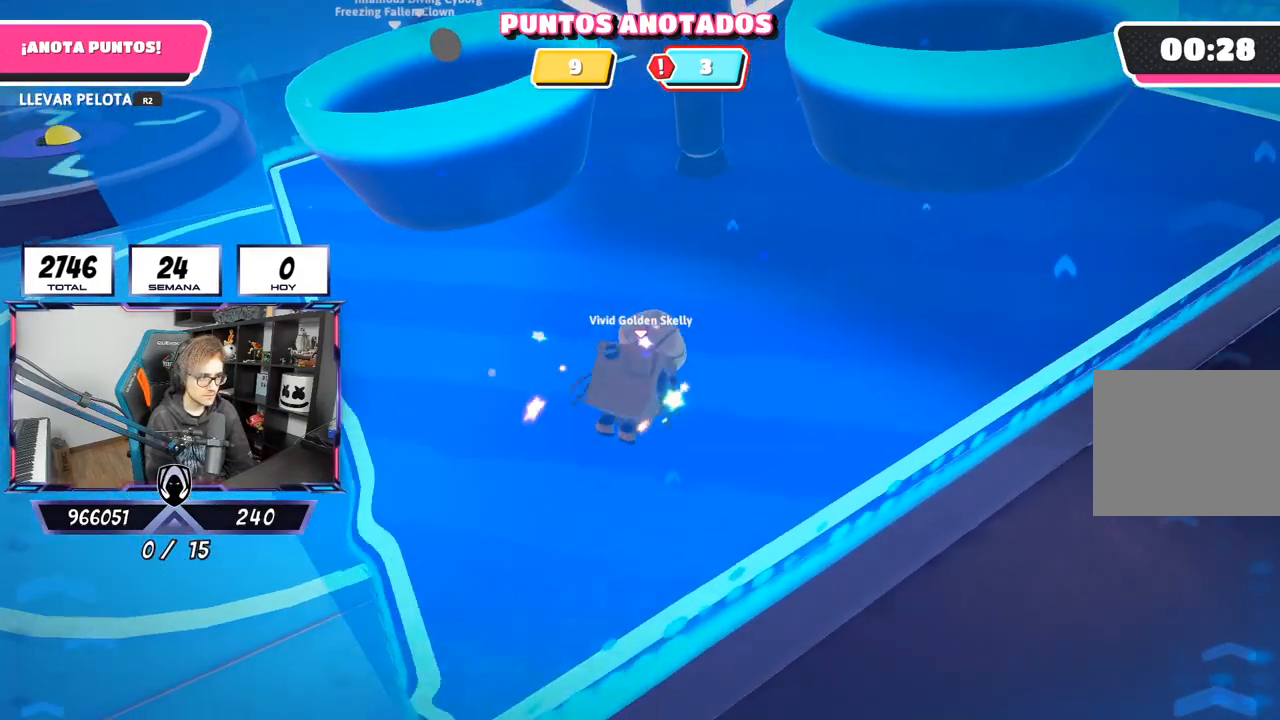
{"buttons": ["R2"], "left_stick": "up", "right_stick": "center", "events": [[67, "CROSS", "down"], [250, "left_stick", "up"], [400, "CROSS", "up"]]}
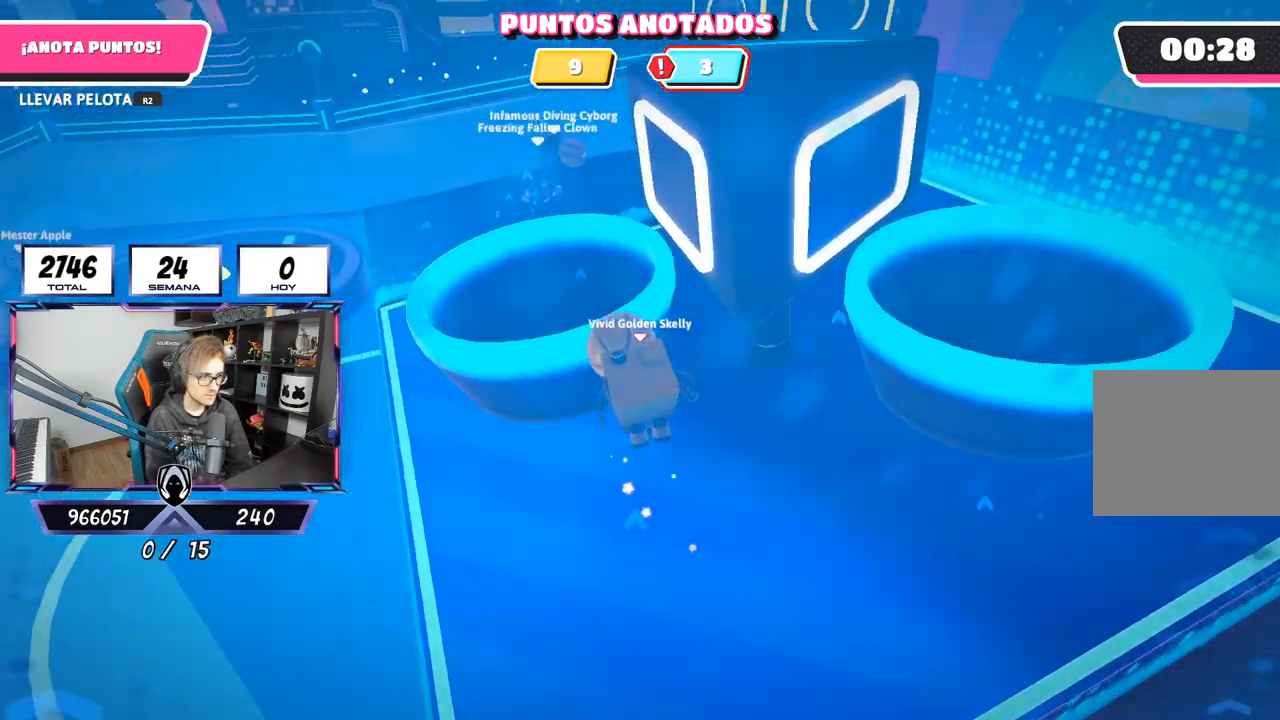
{"buttons": ["R2"], "left_stick": "up", "right_stick": "down", "events": [[100, "right_stick", "down-left"], [400, "right_stick", "down"]]}
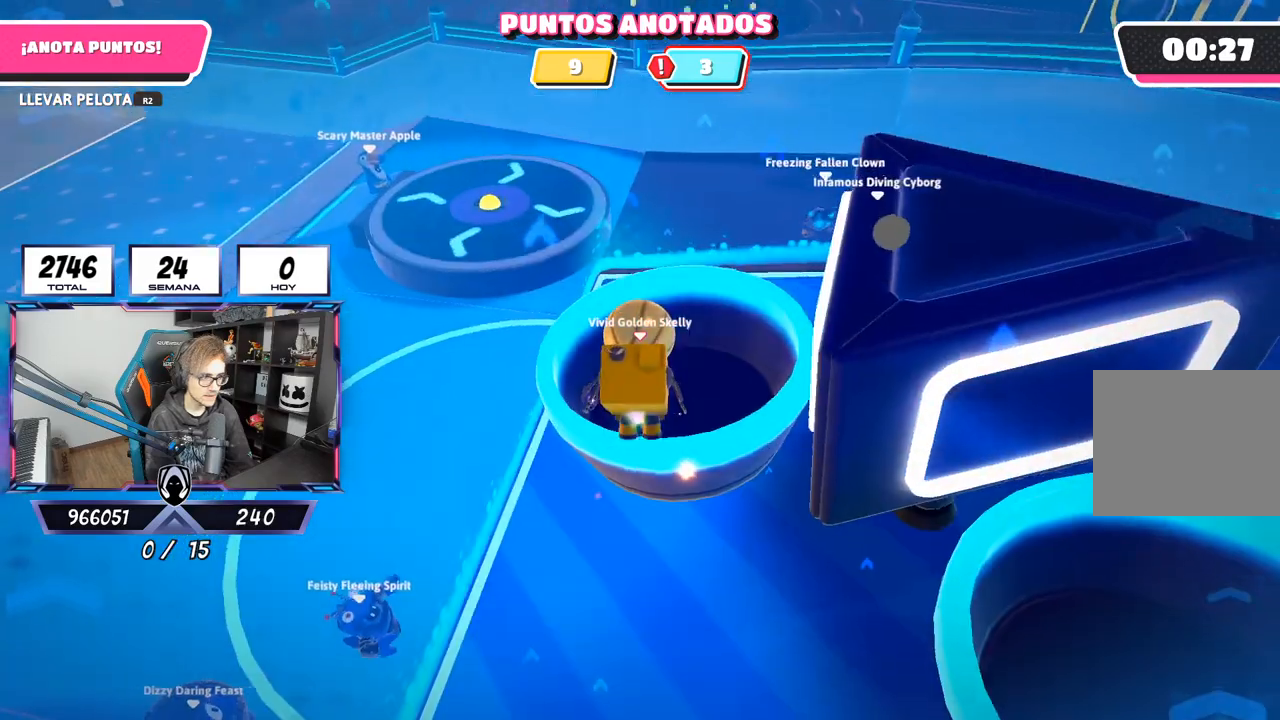
{"buttons": ["R2"], "left_stick": "down-left", "right_stick": "up-right", "events": [[333, "left_stick", "down-right"], [333, "right_stick", "center"], [500, "left_stick", "down-left"], [500, "right_stick", "up-right"]]}
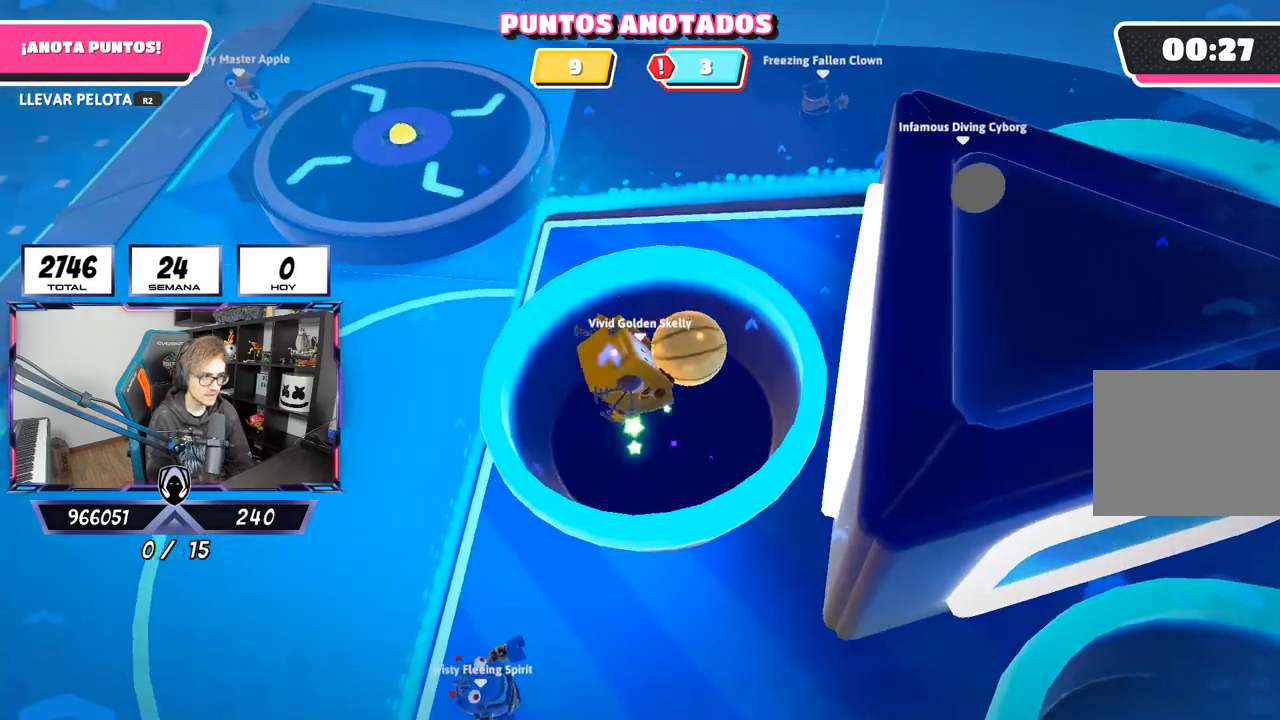
{"buttons": ["R2"], "left_stick": "center", "right_stick": "center", "events": [[233, "left_stick", "right"], [267, "right_stick", "center"], [400, "left_stick", "center"]]}